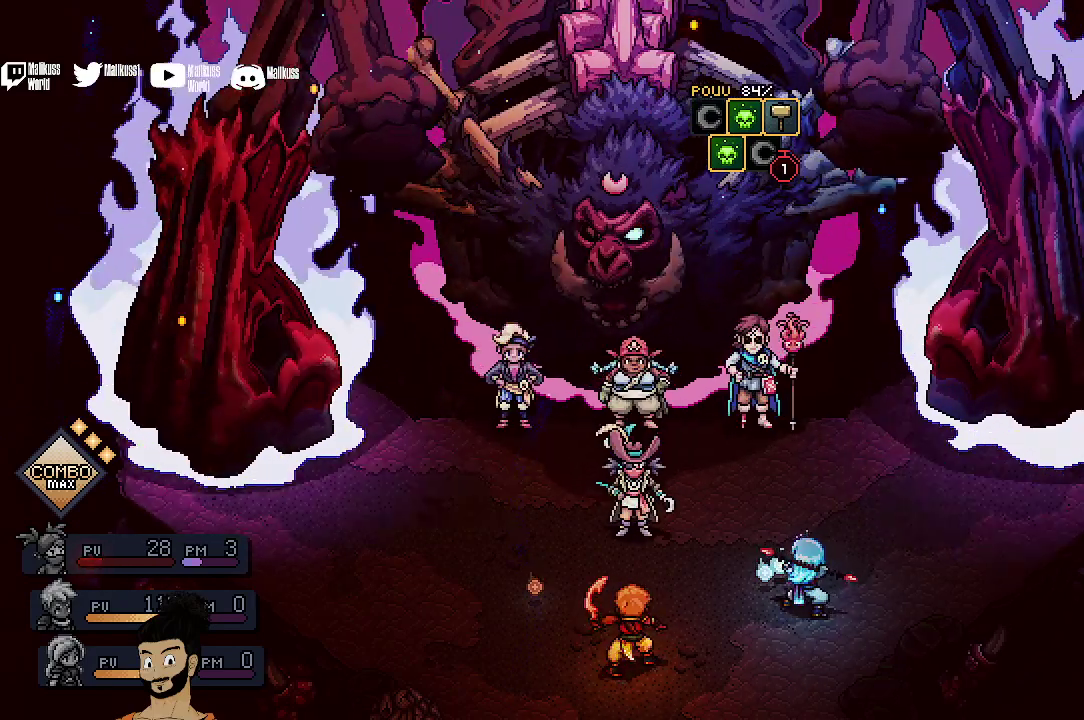
Gameplay with a controller (Xbox layout); each line is a JSON object with the inputs held at the frame after it (dt_ms = milliseconds from this image to that frame). "events" lists button and stick changes between this image and that frame as [ms after this image, input, new state], when the widget could be followed in between. Not read: L1 L3 R1 R3 right_stick.
{"dt_ms": 600, "buttons": [], "left_stick": "center", "events": [[33, "A", "down"], [167, "A", "up"], [267, "A", "down"], [367, "A", "up"], [467, "A", "down"], [600, "A", "up"]]}
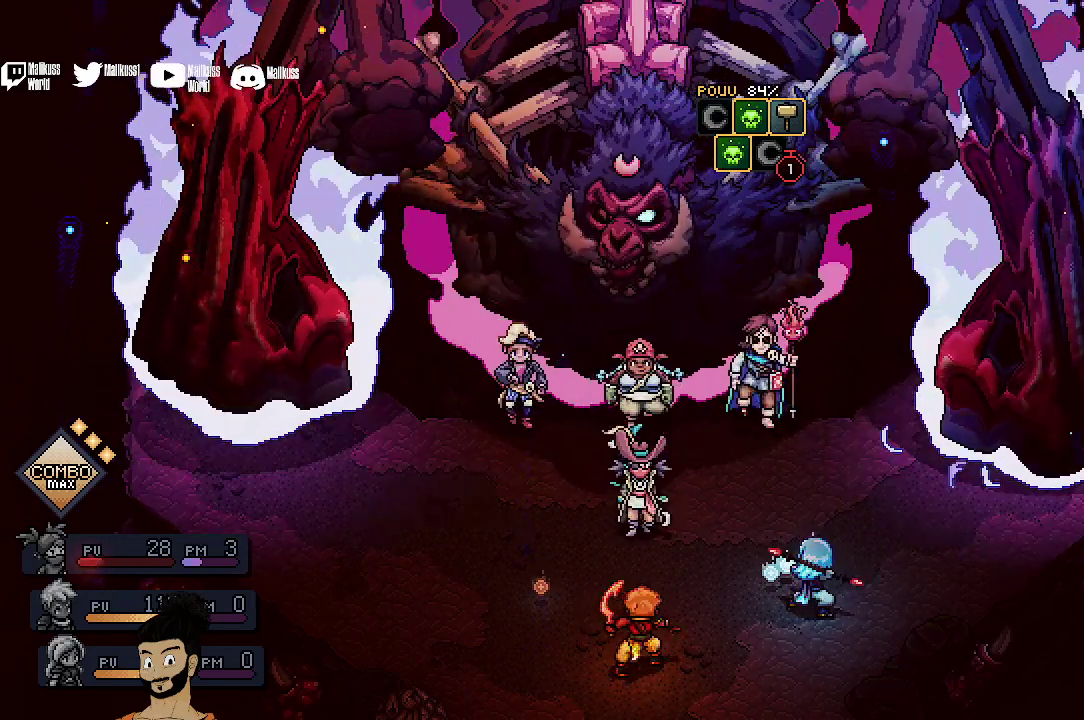
{"dt_ms": 400, "buttons": ["A"], "left_stick": "center", "events": [[100, "A", "down"], [233, "A", "up"], [333, "A", "down"]]}
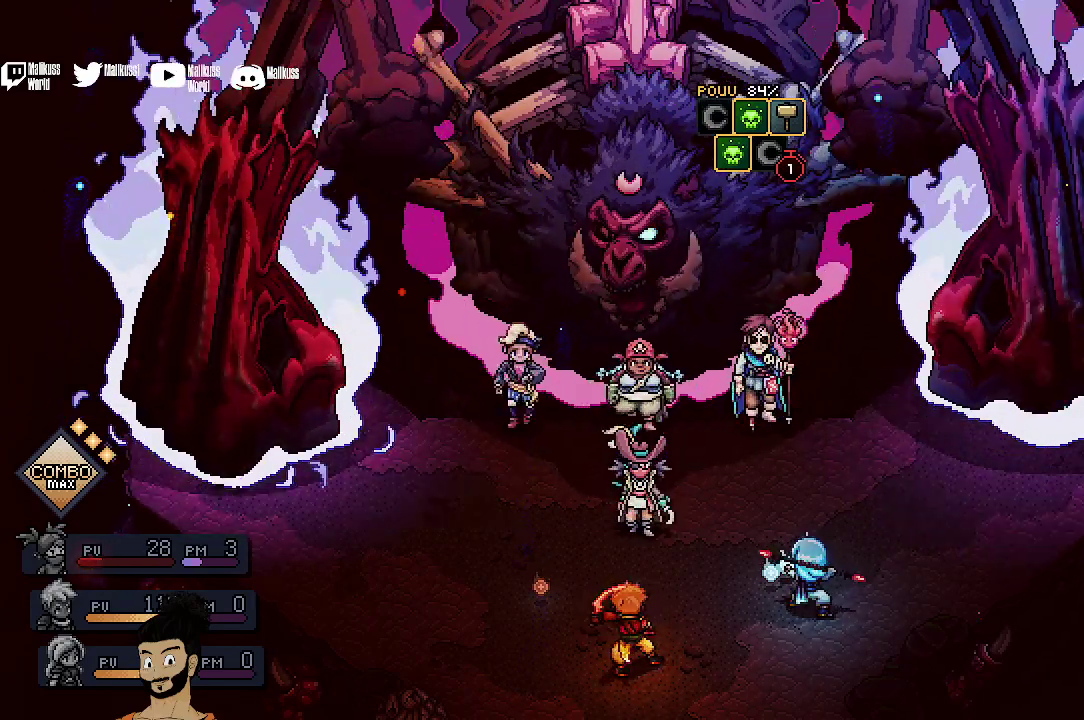
{"dt_ms": 500, "buttons": [], "left_stick": "center", "events": [[67, "A", "up"], [133, "A", "down"], [267, "A", "up"], [367, "A", "down"], [500, "A", "up"]]}
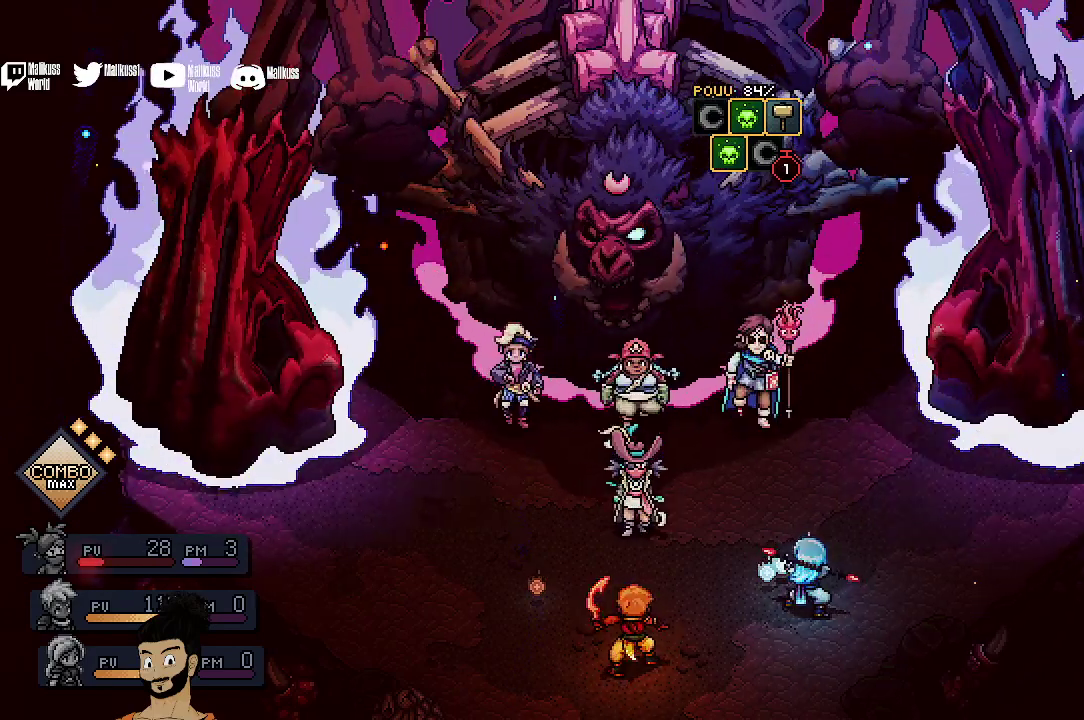
{"dt_ms": 600, "buttons": ["A"], "left_stick": "center", "events": [[100, "A", "down"], [233, "A", "up"], [333, "A", "down"], [467, "A", "up"], [567, "A", "down"]]}
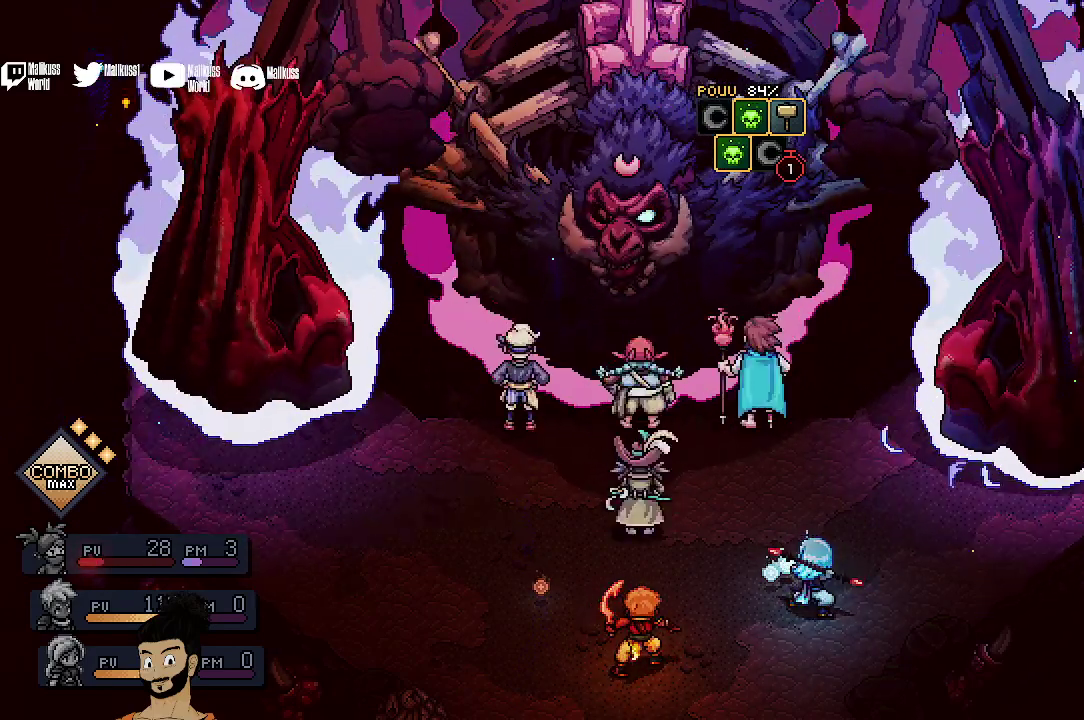
{"dt_ms": 400, "buttons": [], "left_stick": "center", "events": [[100, "A", "up"], [200, "A", "down"], [333, "A", "up"]]}
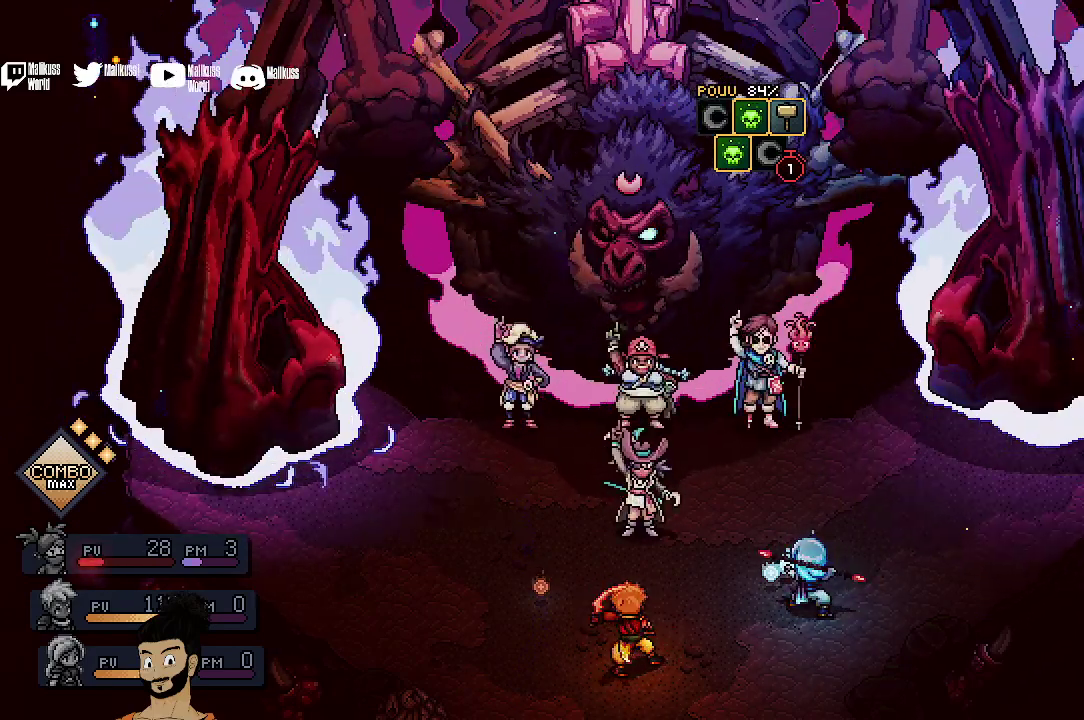
{"dt_ms": 600, "buttons": [], "left_stick": "center", "events": [[33, "A", "down"], [167, "A", "up"], [233, "A", "down"], [400, "A", "up"], [467, "A", "down"], [600, "A", "up"]]}
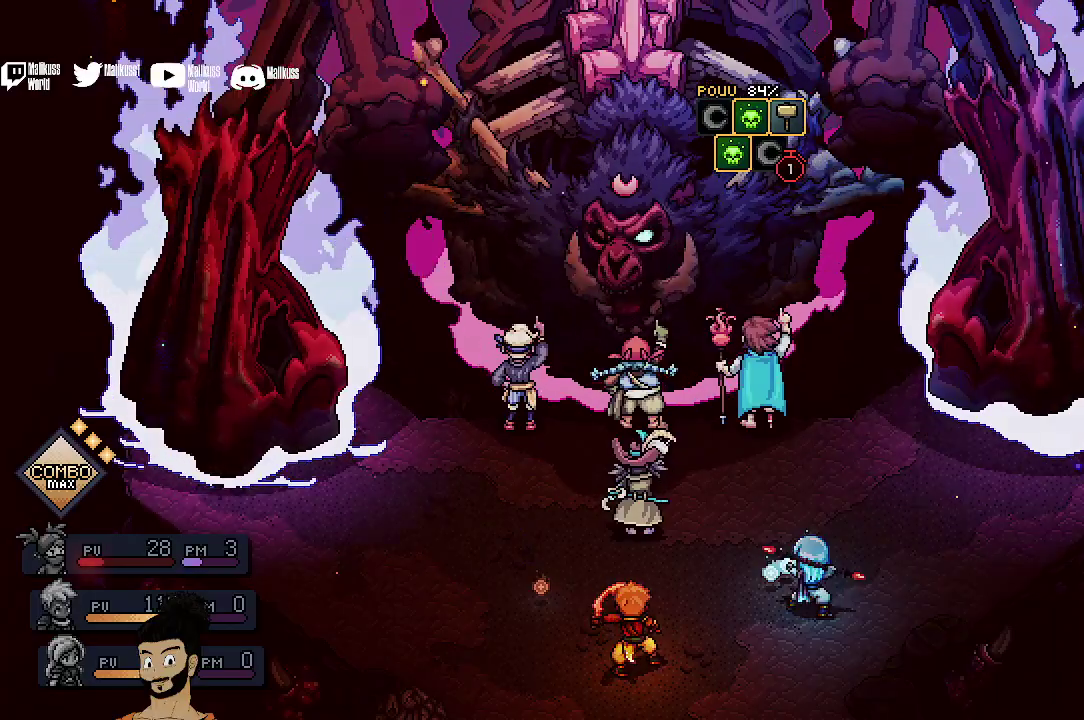
{"dt_ms": 500, "buttons": [], "left_stick": "center", "events": [[133, "A", "down"], [267, "A", "up"], [367, "A", "down"], [500, "A", "up"]]}
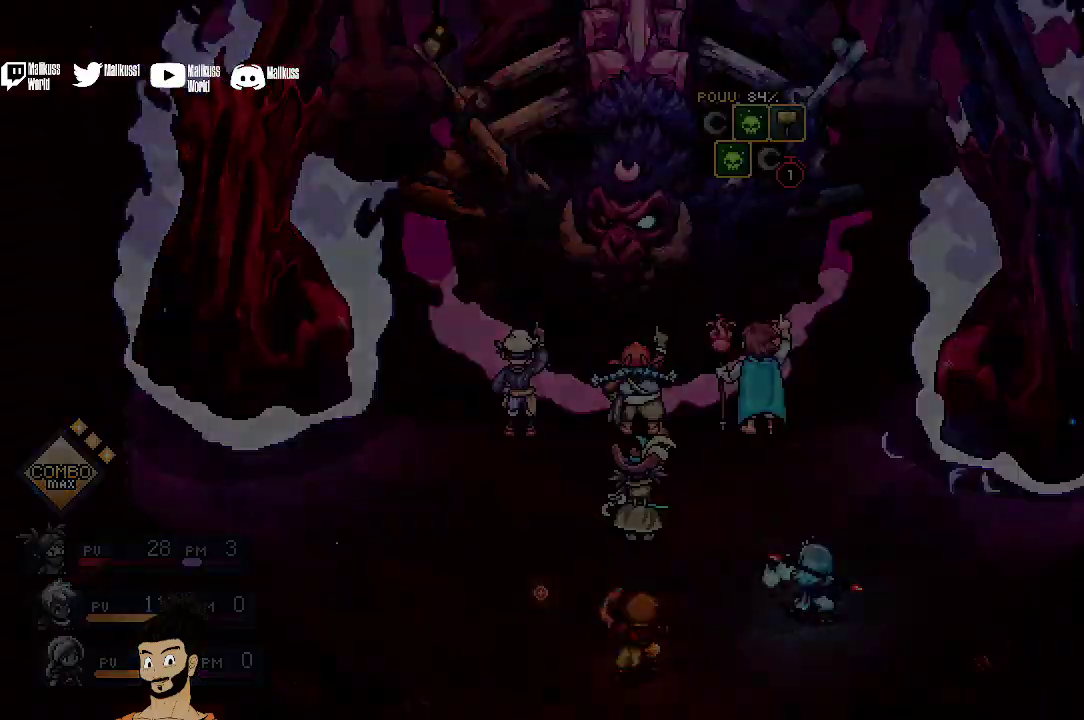
{"dt_ms": 500, "buttons": [], "left_stick": "center", "events": [[67, "A", "down"], [233, "A", "up"], [333, "A", "down"], [500, "A", "up"]]}
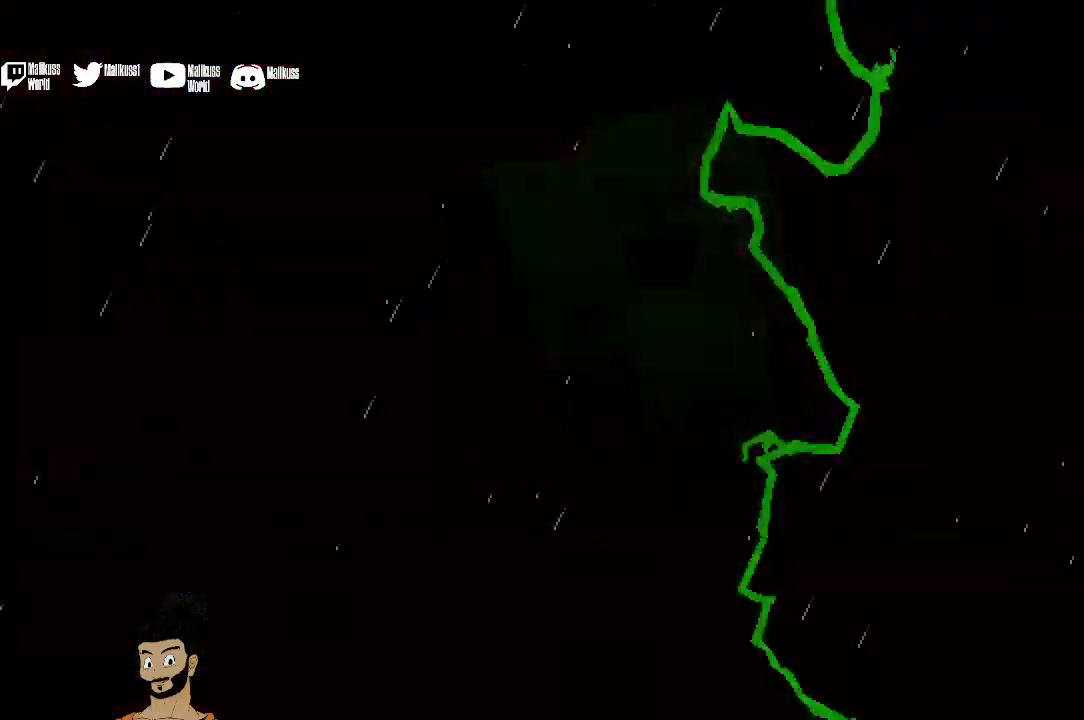
{"dt_ms": 600, "buttons": ["A"], "left_stick": "center", "events": [[67, "A", "down"], [200, "A", "up"], [567, "A", "down"]]}
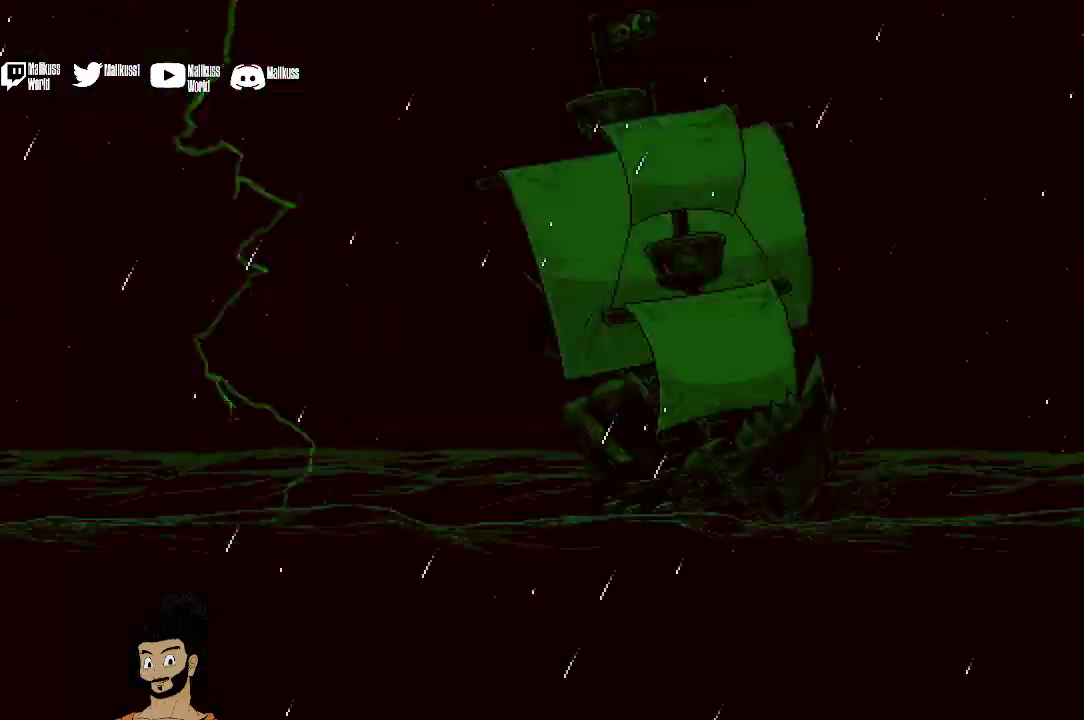
{"dt_ms": 400, "buttons": [], "left_stick": "center", "events": [[100, "A", "up"], [200, "A", "down"], [333, "A", "up"]]}
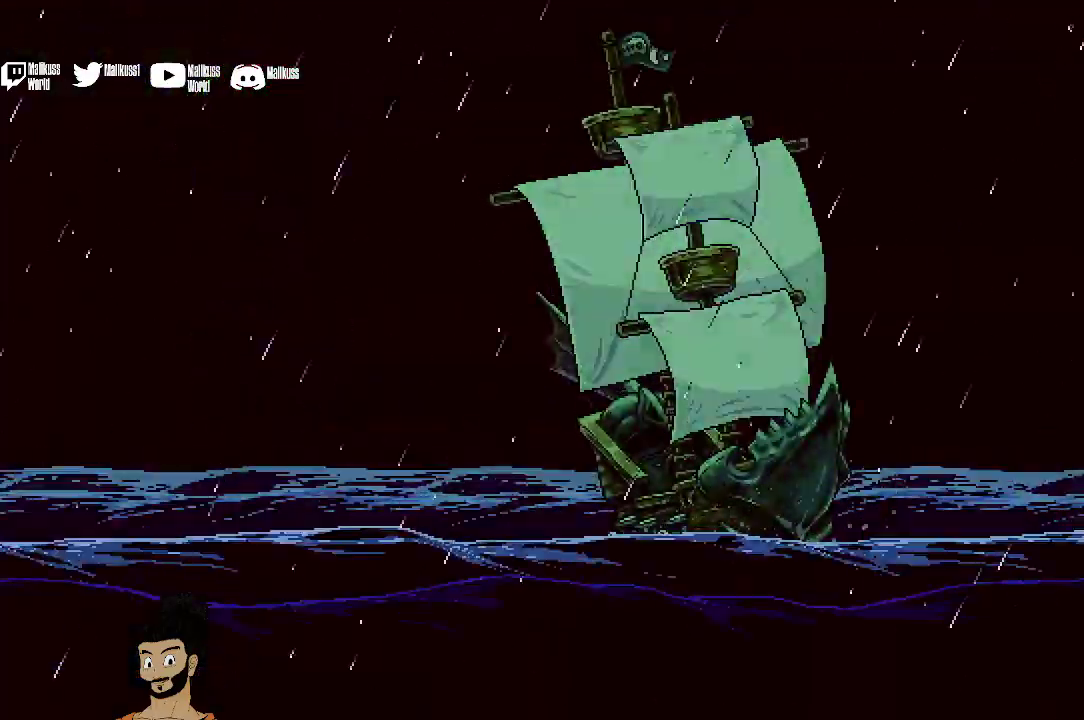
{"dt_ms": 500, "buttons": [], "left_stick": "center", "events": [[33, "A", "down"], [233, "A", "up"], [333, "A", "down"], [500, "A", "up"]]}
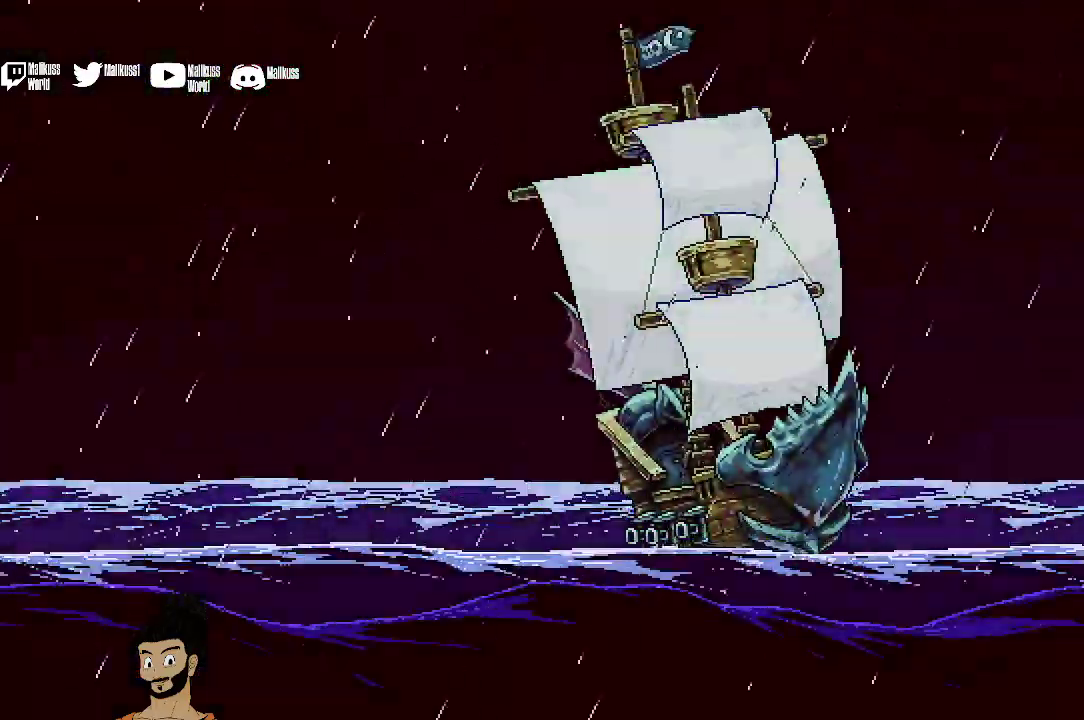
{"dt_ms": 500, "buttons": [], "left_stick": "center", "events": [[67, "A", "down"], [200, "A", "up"], [300, "A", "down"], [467, "A", "up"]]}
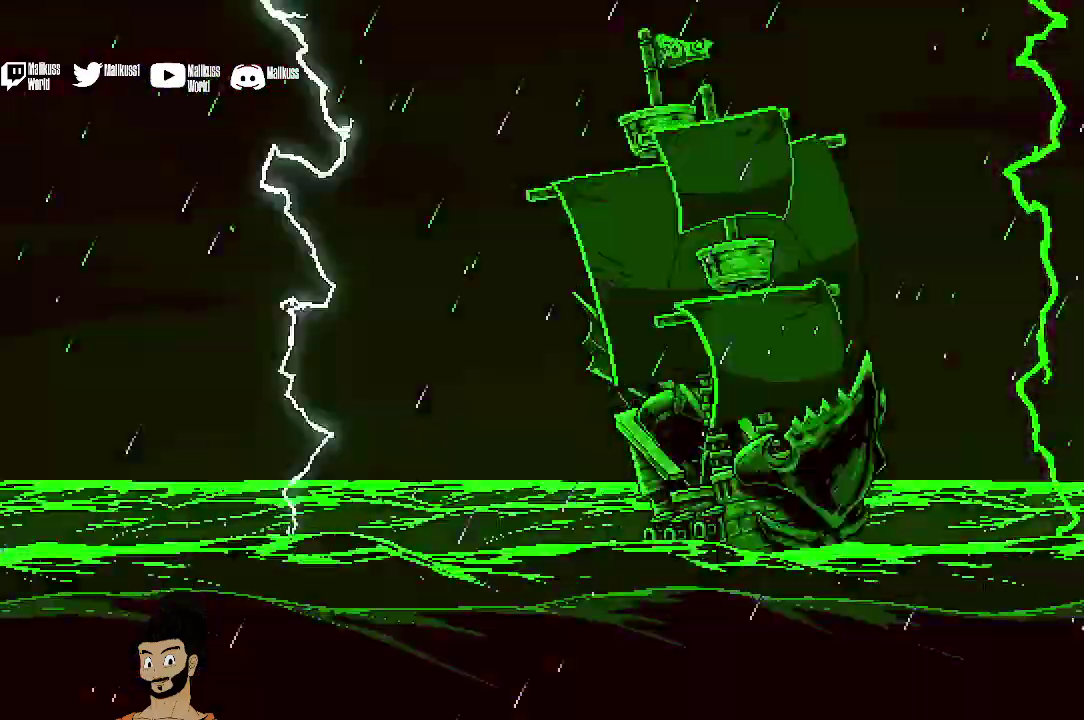
{"dt_ms": 500, "buttons": [], "left_stick": "center", "events": [[67, "A", "down"], [167, "A", "up"], [300, "A", "down"], [400, "A", "up"]]}
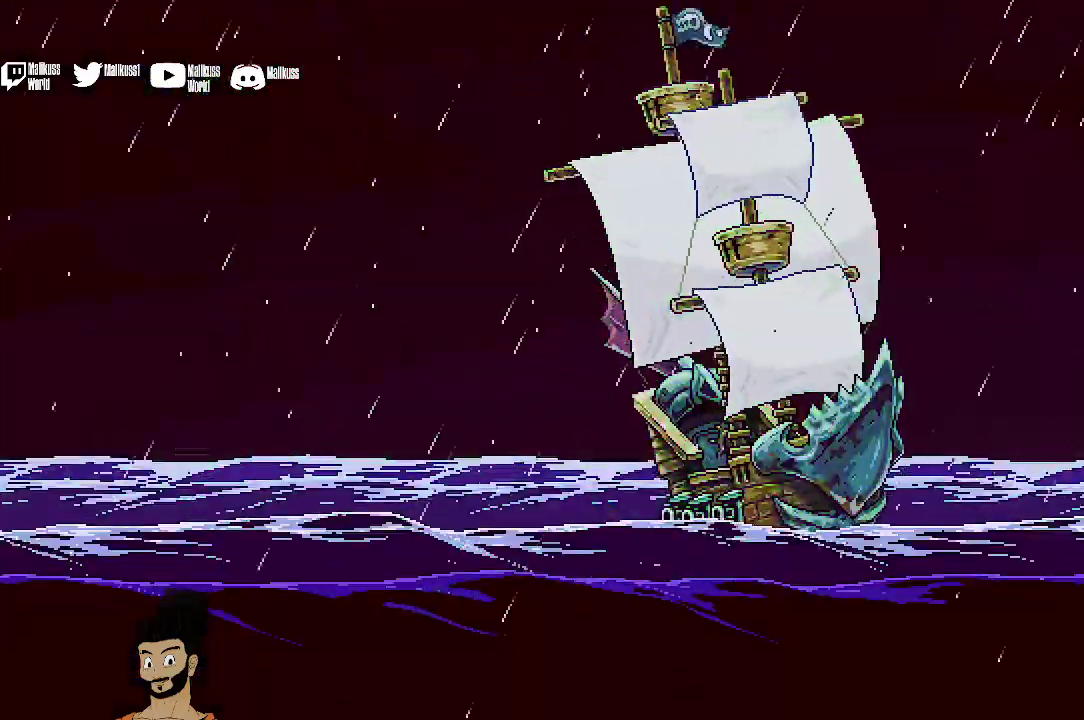
{"dt_ms": 500, "buttons": ["A"], "left_stick": "center", "events": [[33, "A", "down"], [133, "A", "up"], [233, "A", "down"], [367, "A", "up"], [500, "A", "down"]]}
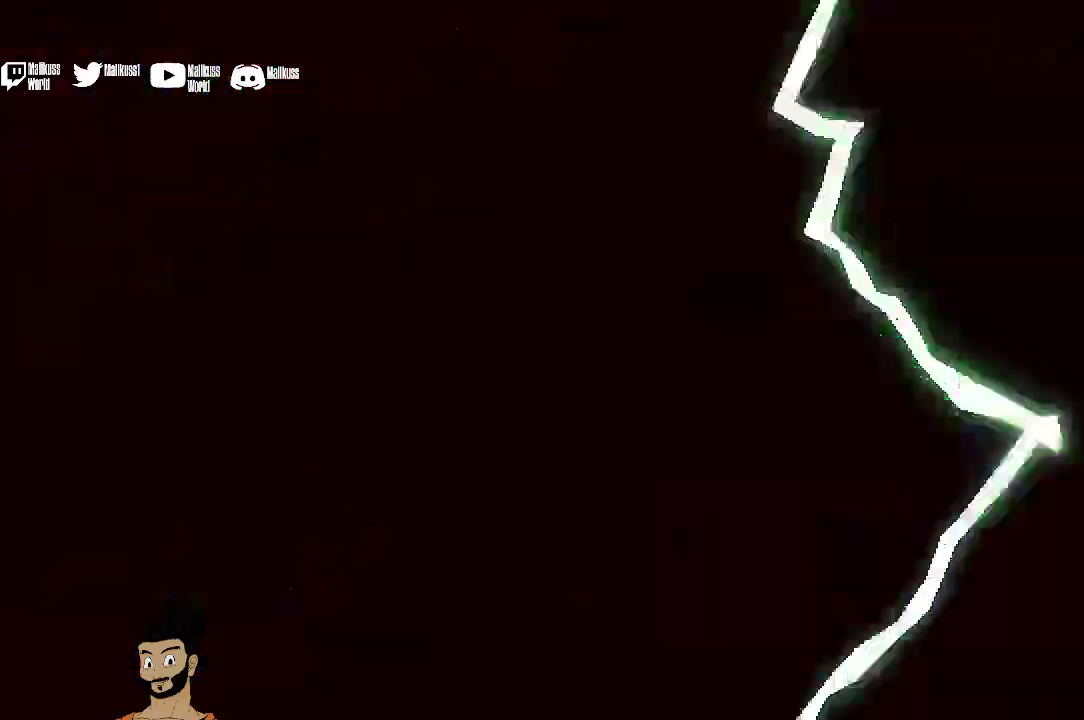
{"dt_ms": 600, "buttons": [], "left_stick": "center", "events": [[67, "A", "up"], [233, "A", "down"], [300, "A", "up"], [400, "A", "down"], [533, "A", "up"]]}
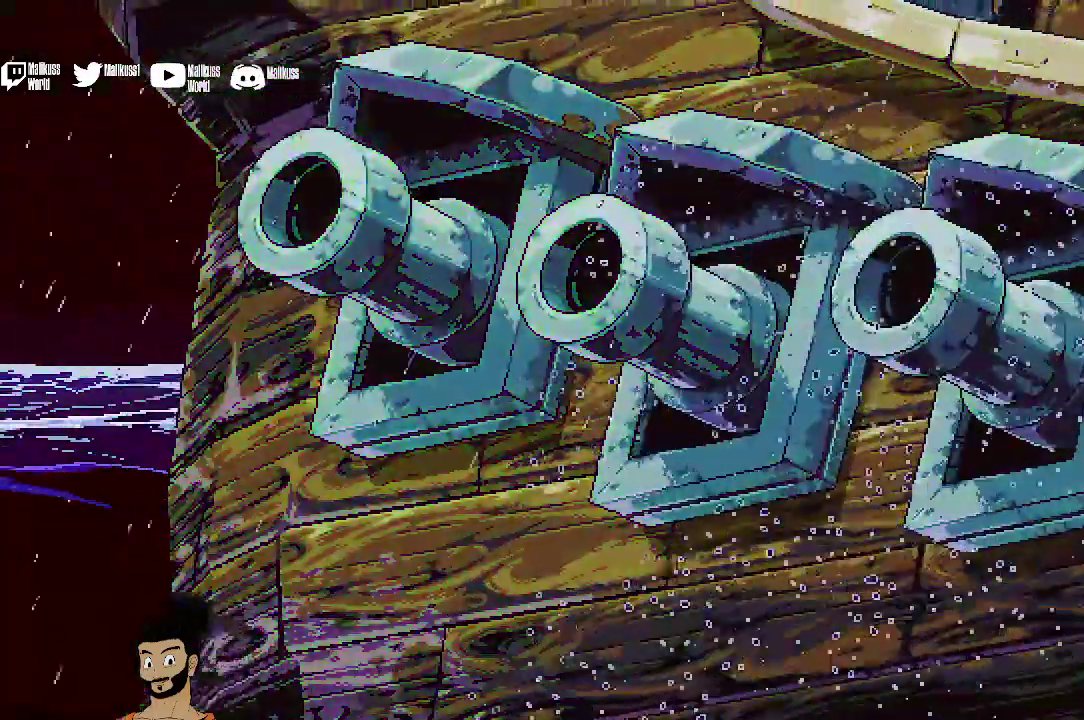
{"dt_ms": 400, "buttons": [], "left_stick": "center", "events": [[33, "A", "down"], [133, "A", "up"], [267, "A", "down"], [333, "A", "up"]]}
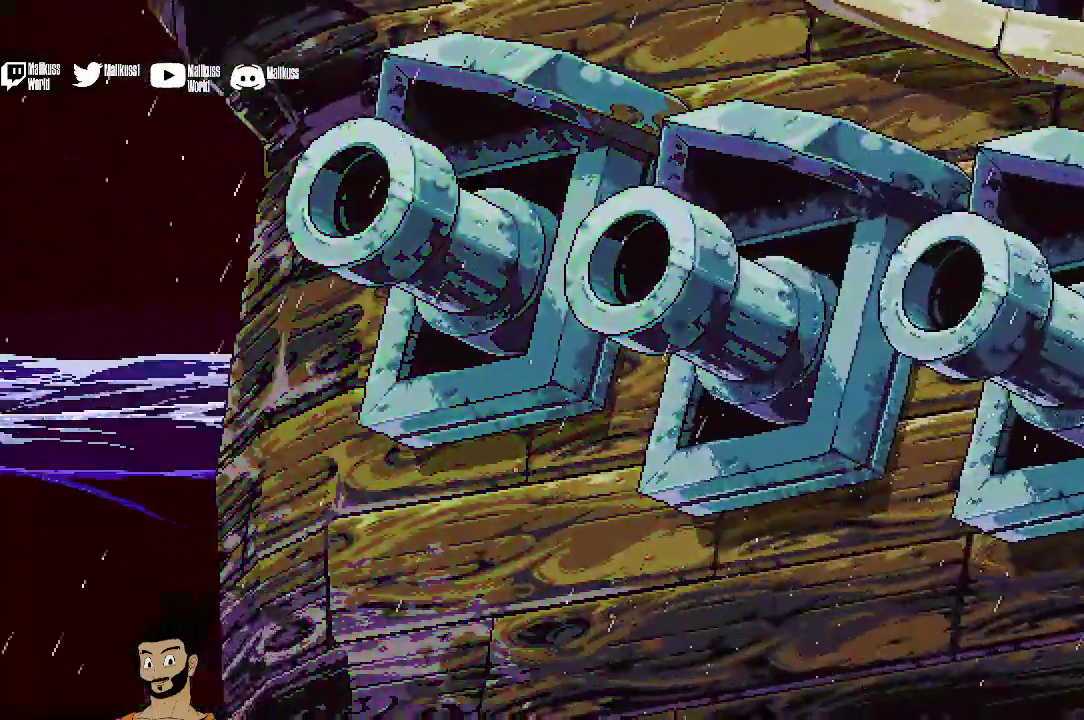
{"dt_ms": 500, "buttons": [], "left_stick": "center", "events": [[67, "A", "down"], [133, "A", "up"], [300, "A", "down"], [400, "A", "up"]]}
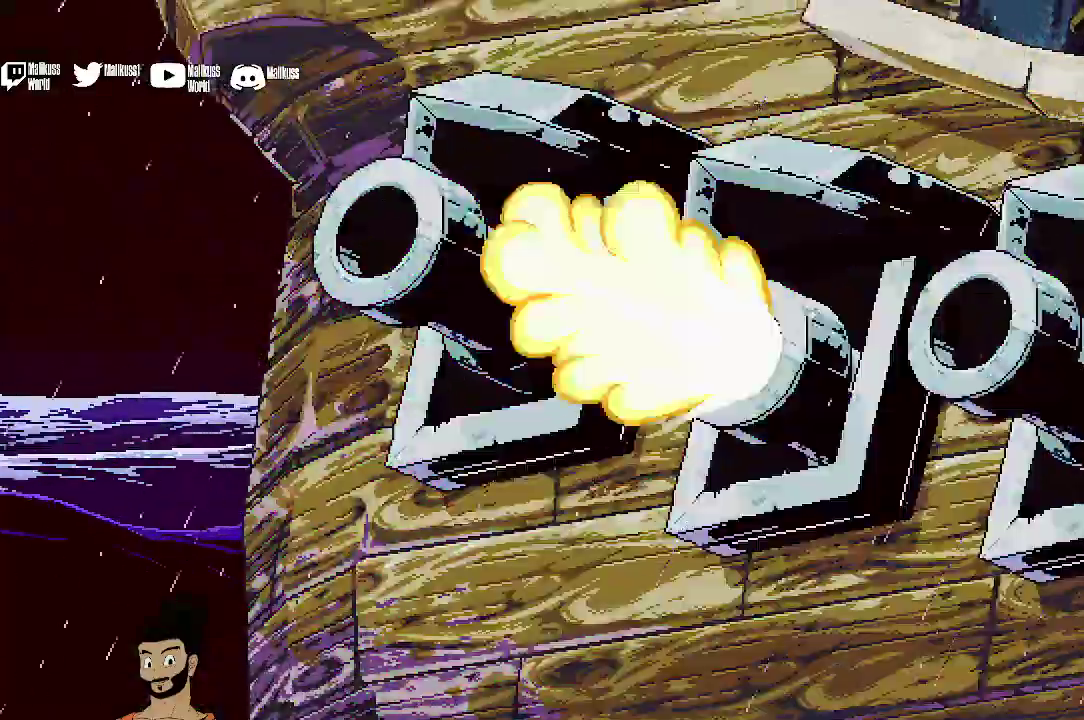
{"dt_ms": 400, "buttons": [], "left_stick": "center", "events": [[33, "A", "down"], [133, "A", "up"], [267, "A", "down"], [400, "A", "up"]]}
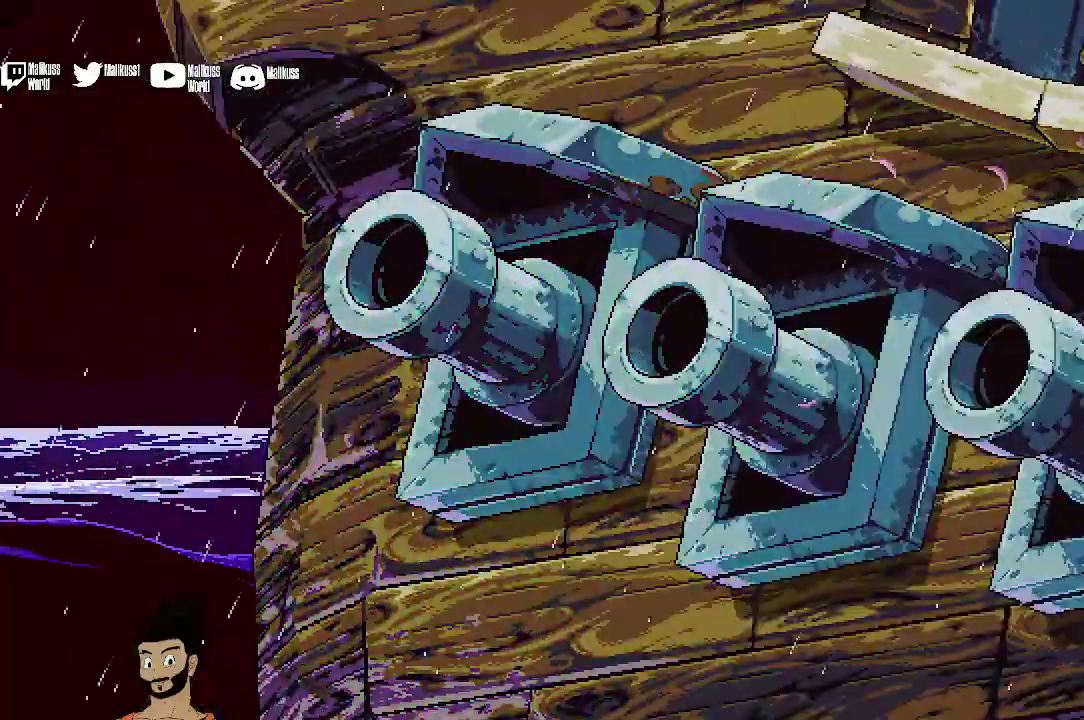
{"dt_ms": 400, "buttons": ["A"], "left_stick": "center", "events": [[133, "A", "down"], [267, "A", "up"], [400, "A", "down"]]}
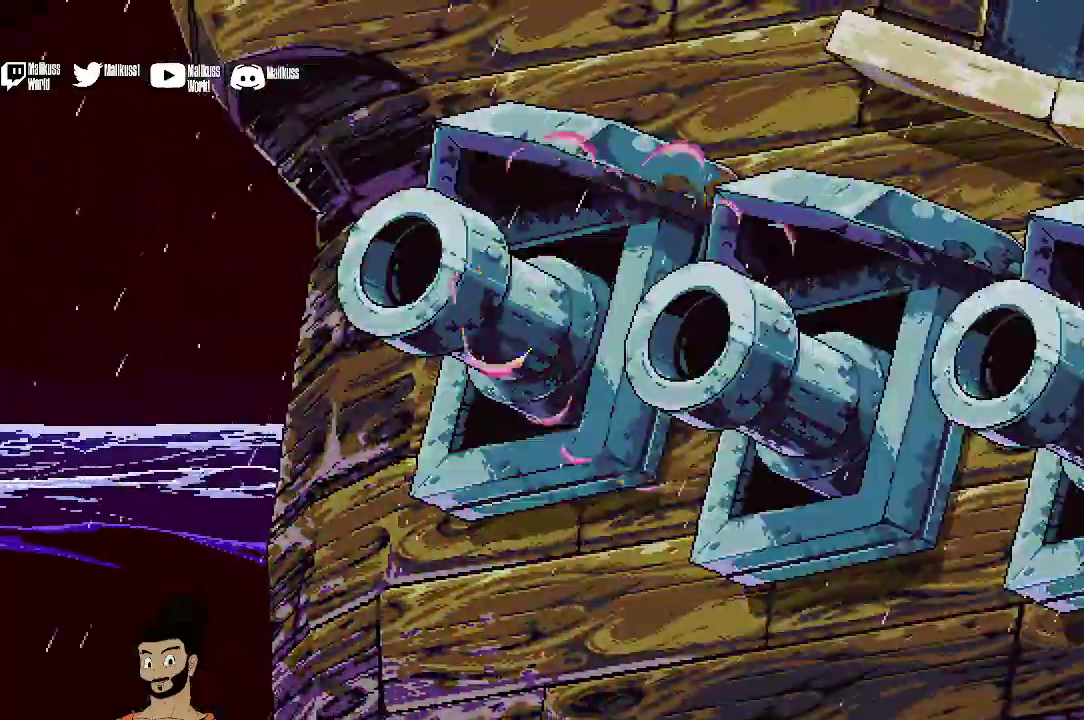
{"dt_ms": 500, "buttons": [], "left_stick": "center", "events": [[100, "A", "up"], [267, "A", "down"], [400, "A", "up"]]}
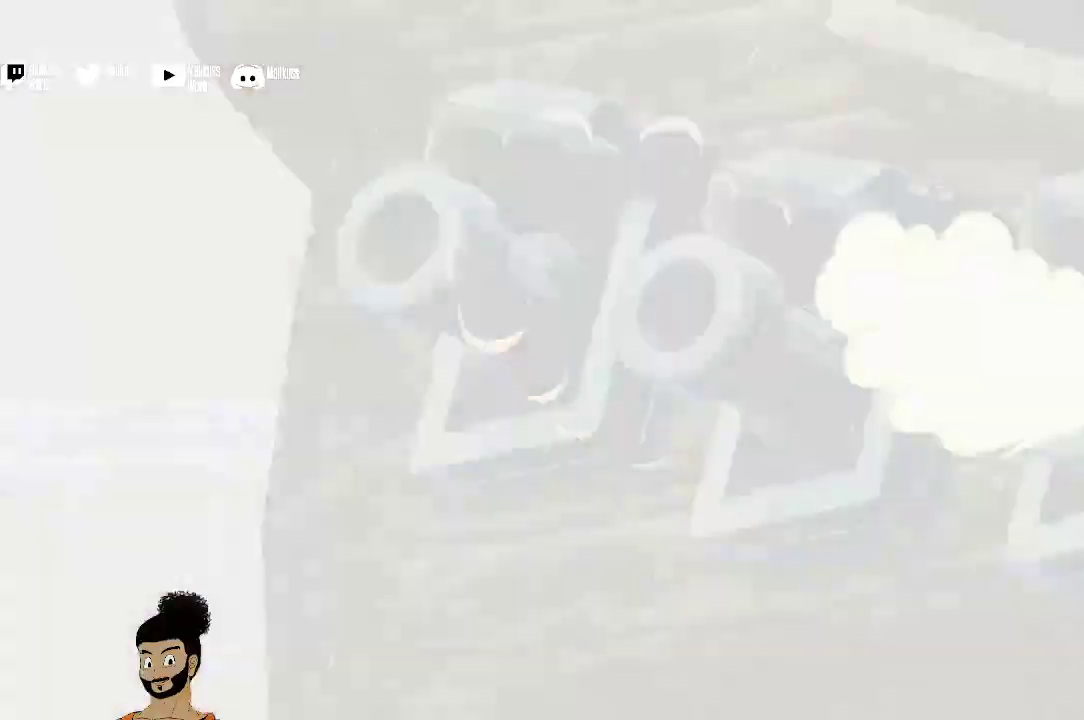
{"dt_ms": 700, "buttons": [], "left_stick": "center", "events": [[67, "A", "down"], [167, "A", "up"], [500, "A", "down"], [600, "A", "up"]]}
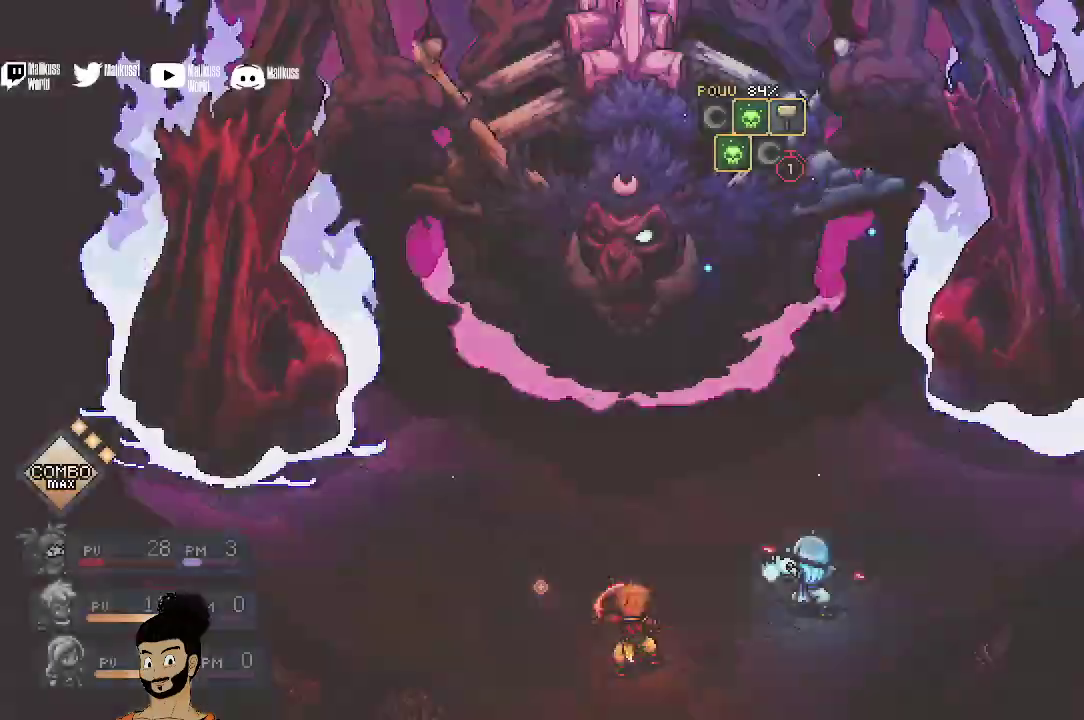
{"dt_ms": 600, "buttons": [], "left_stick": "center", "events": [[33, "A", "down"], [133, "A", "up"]]}
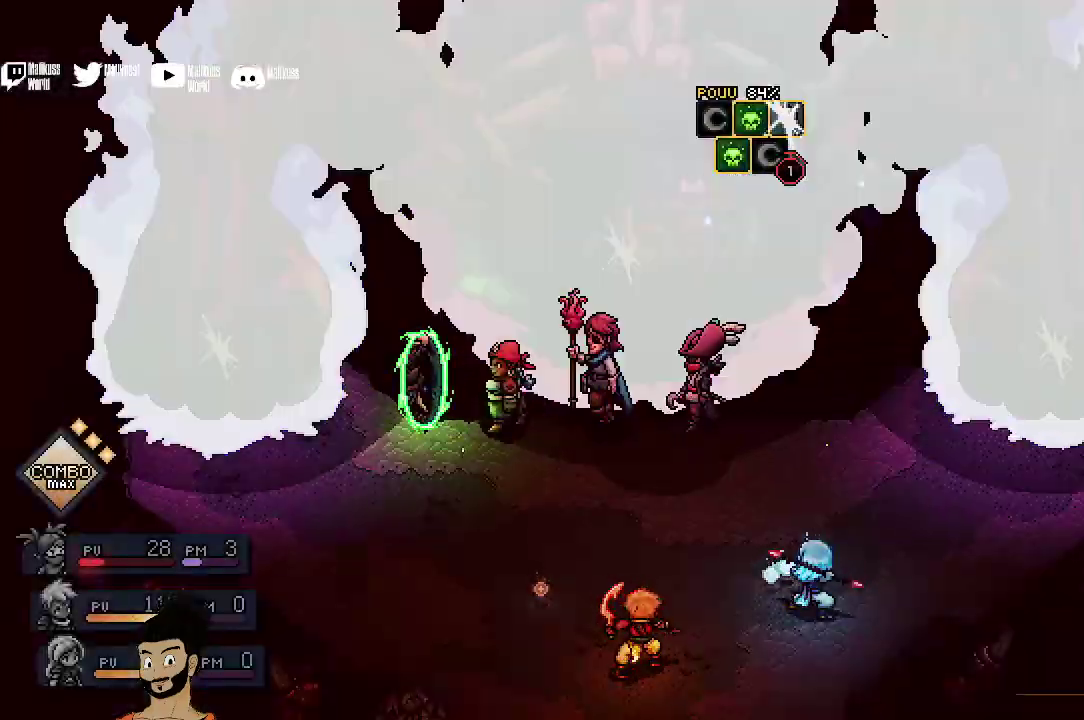
{"dt_ms": 400, "buttons": [], "left_stick": "center", "events": []}
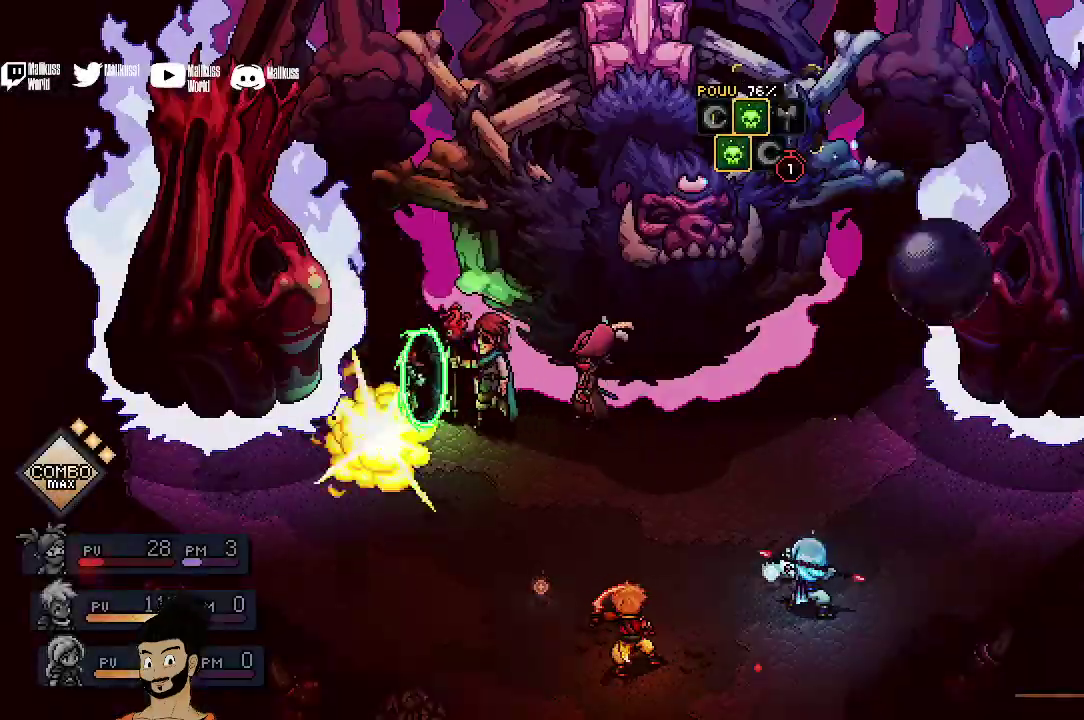
{"dt_ms": 300, "buttons": [], "left_stick": "center", "events": []}
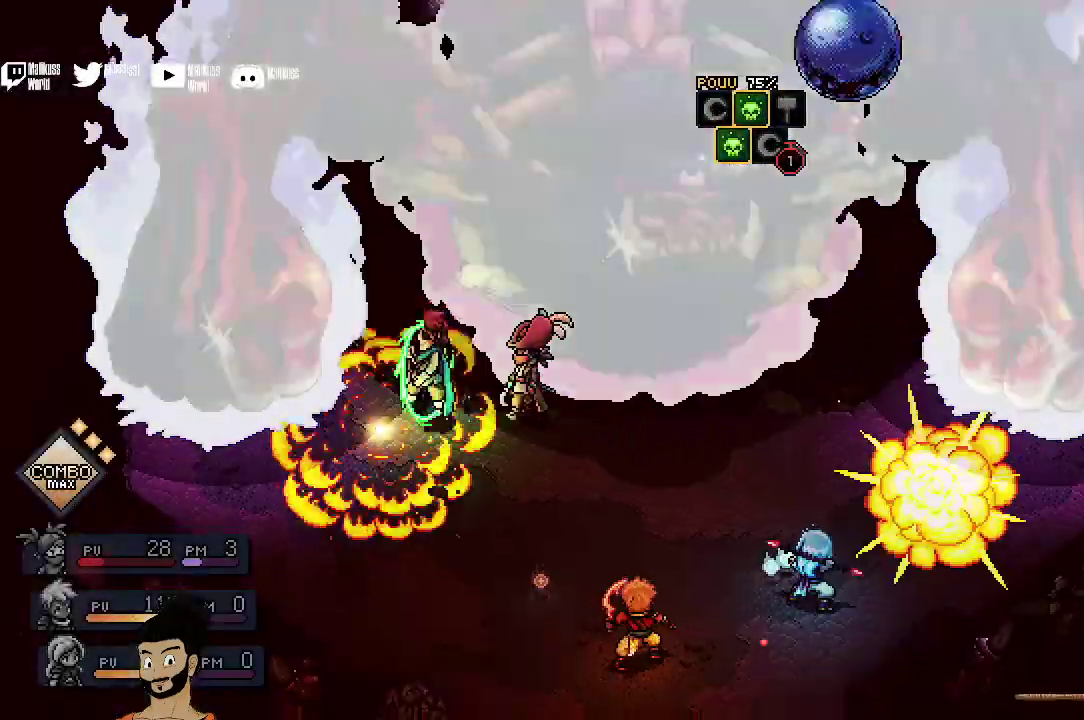
{"dt_ms": 400, "buttons": [], "left_stick": "center", "events": [[33, "A", "down"], [133, "A", "up"], [267, "A", "down"], [333, "A", "up"]]}
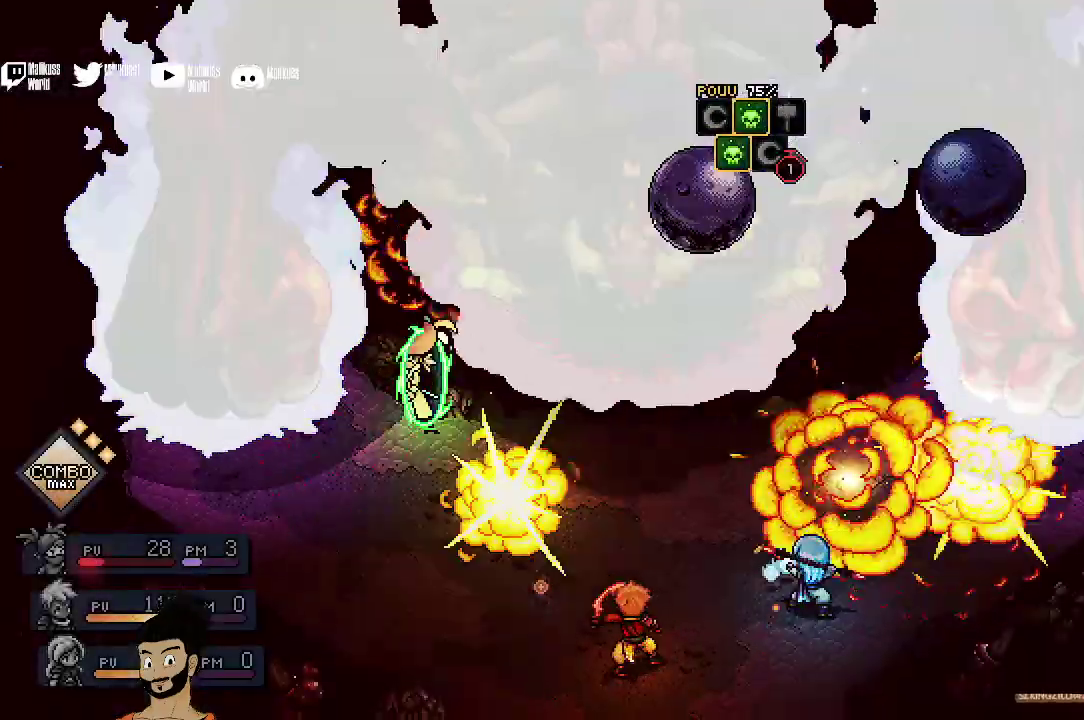
{"dt_ms": 500, "buttons": [], "left_stick": "center", "events": [[67, "A", "down"], [167, "A", "up"]]}
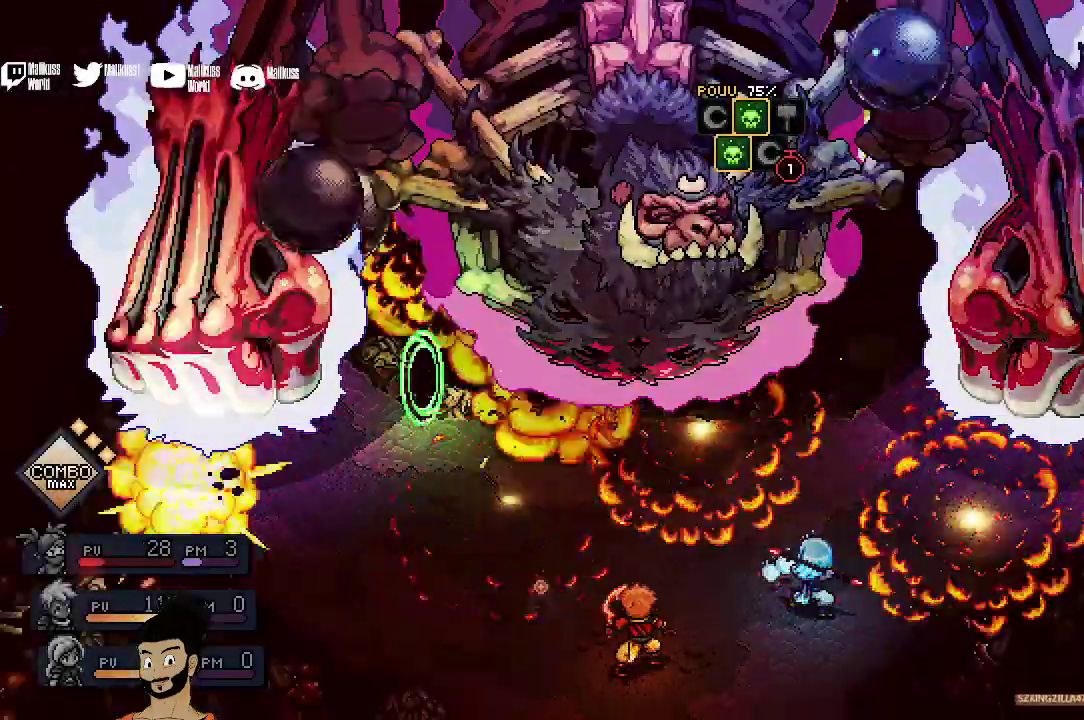
{"dt_ms": 400, "buttons": [], "left_stick": "center", "events": []}
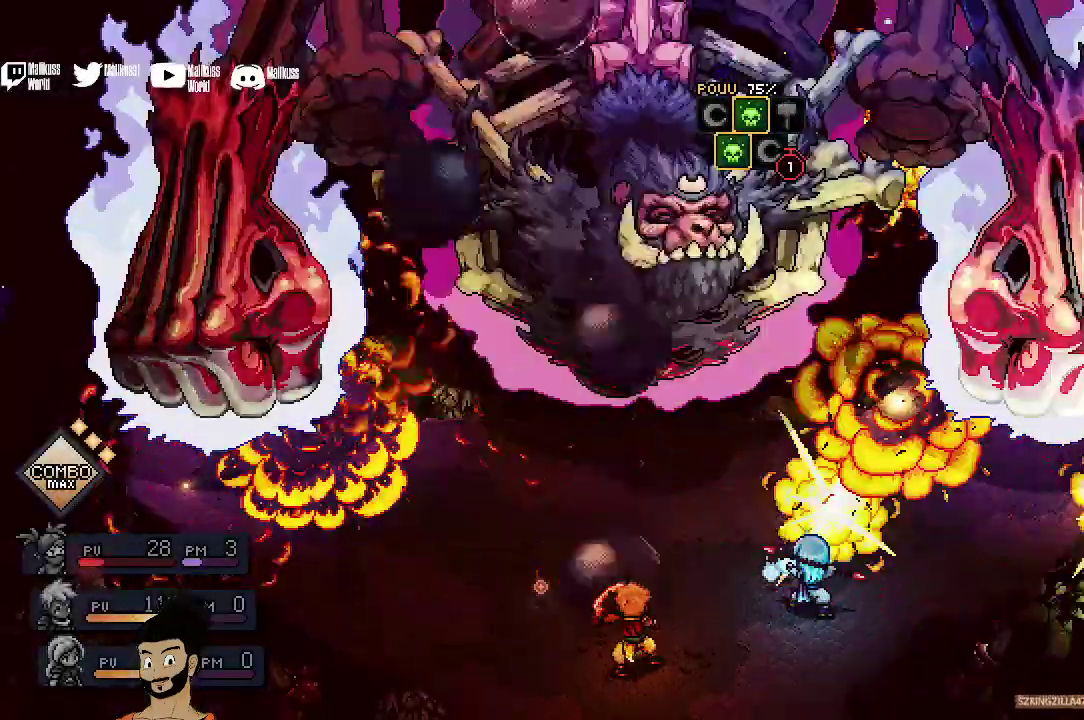
{"dt_ms": 500, "buttons": [], "left_stick": "center", "events": []}
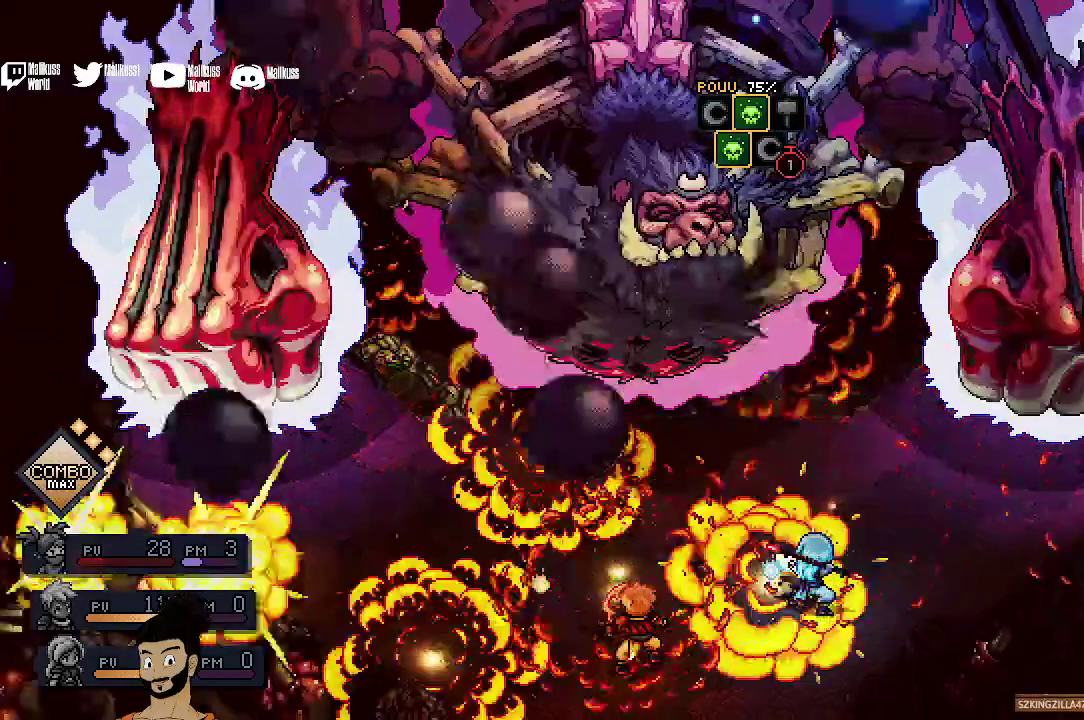
{"dt_ms": 400, "buttons": [], "left_stick": "center", "events": []}
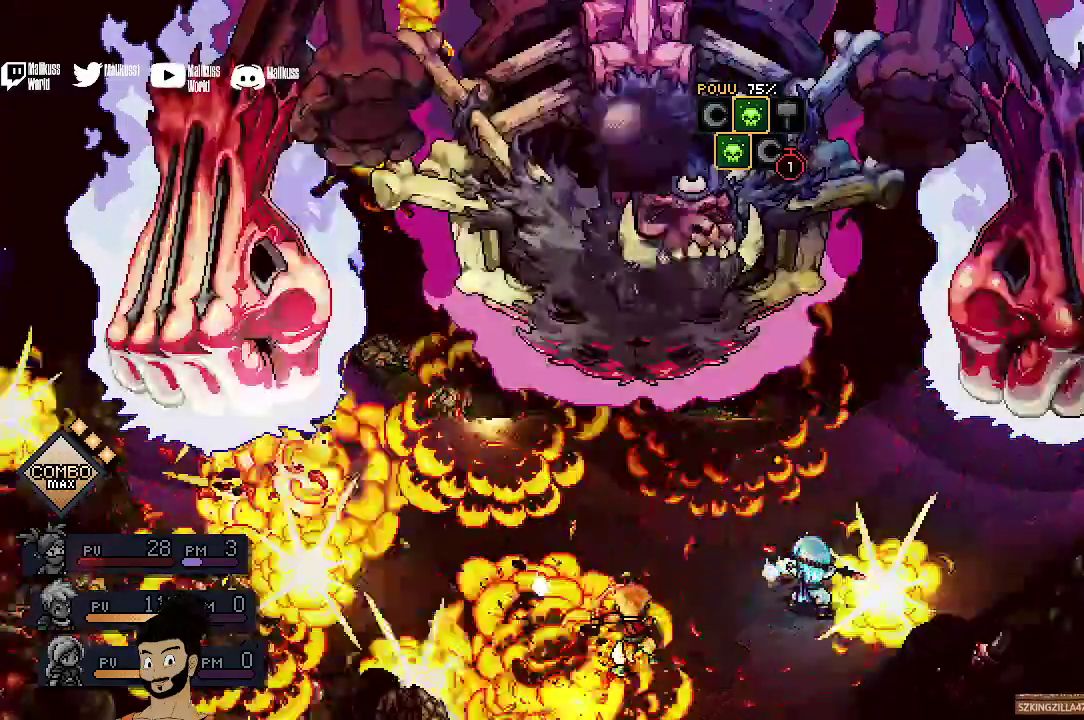
{"dt_ms": 400, "buttons": [], "left_stick": "center", "events": []}